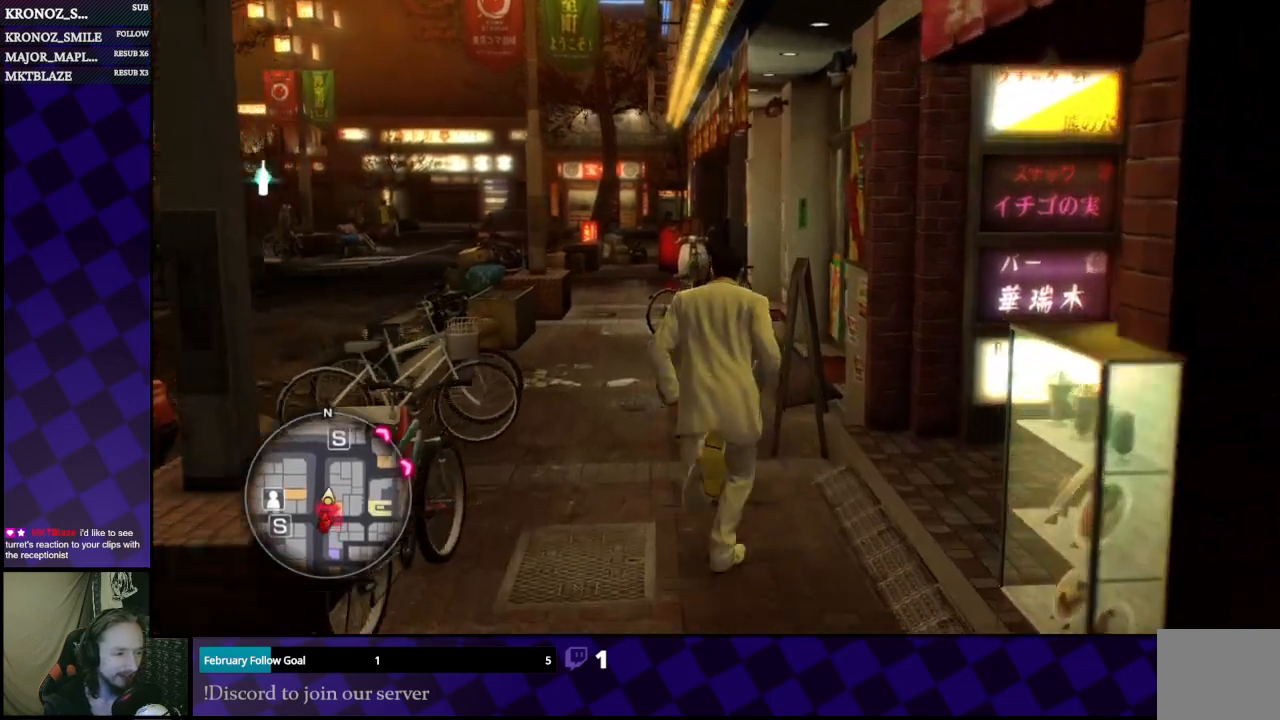
Gameplay with a controller (Xbox layout); each line is a JSON object with the inputs held at the frame after it. "events" lists button and stick changes between this image and that frame as [ms after this image, input, new state], when the widget could be followed in between.
{"buttons": [], "left_stick": "up", "right_stick": "center", "events": [[467, "left_stick", "up"]]}
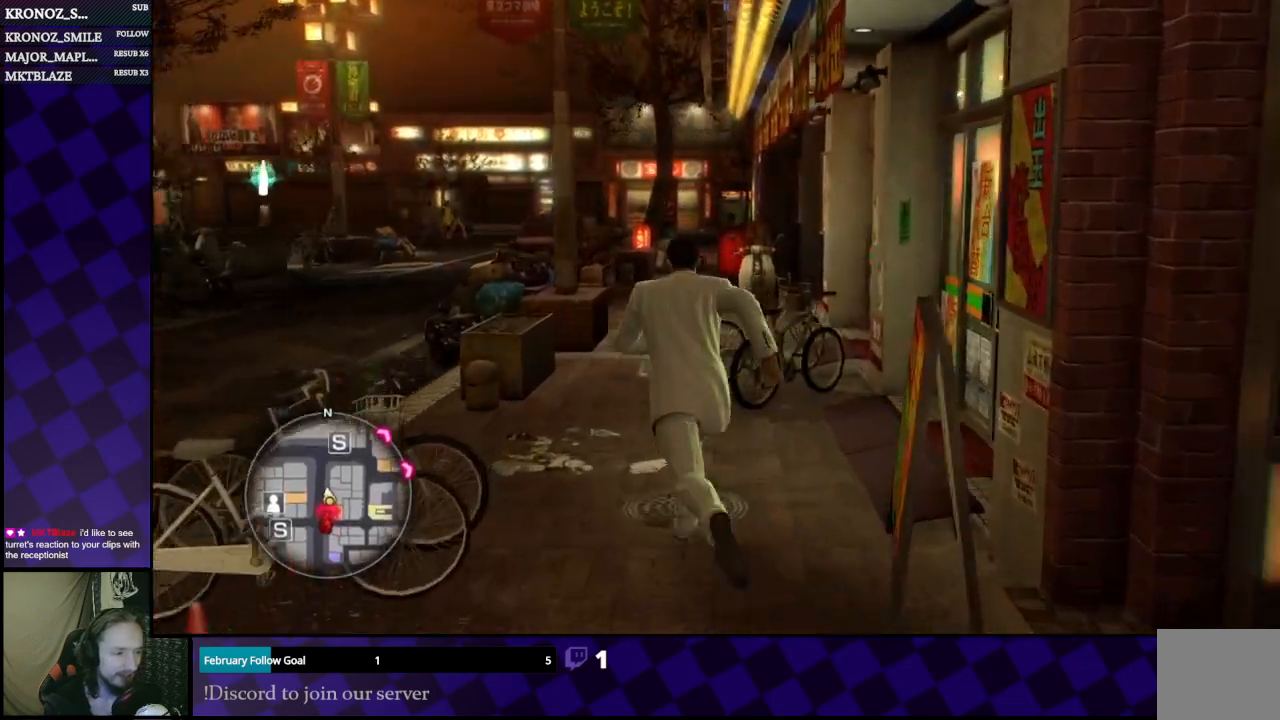
{"buttons": [], "left_stick": "up", "right_stick": "center", "events": []}
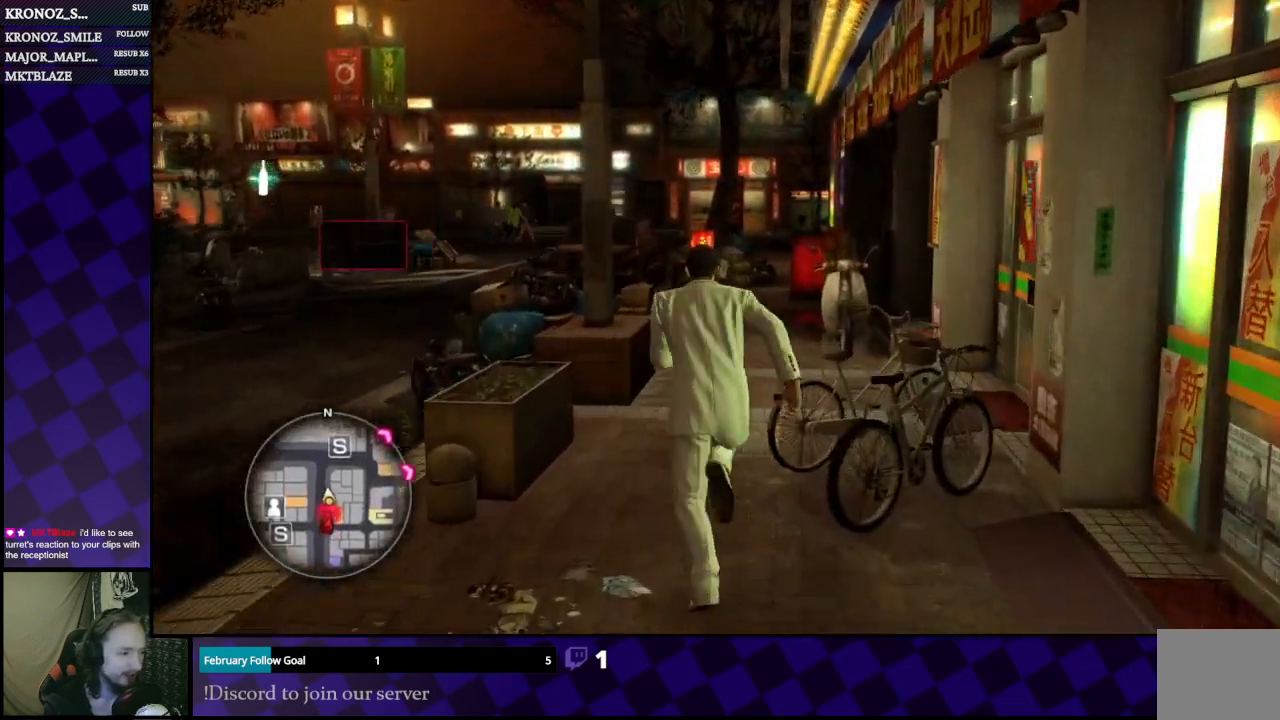
{"buttons": [], "left_stick": "up", "right_stick": "center", "events": [[33, "right_stick", "right"], [133, "right_stick", "center"]]}
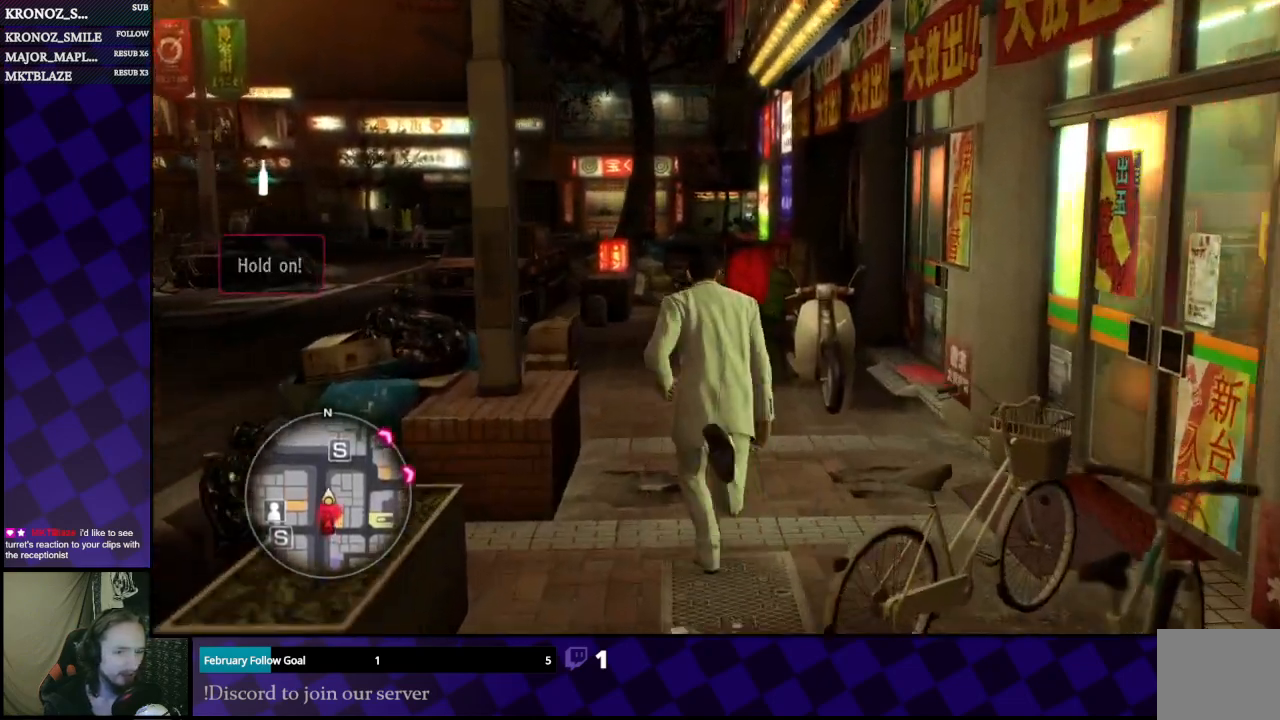
{"buttons": [], "left_stick": "center", "right_stick": "center", "events": [[500, "left_stick", "center"]]}
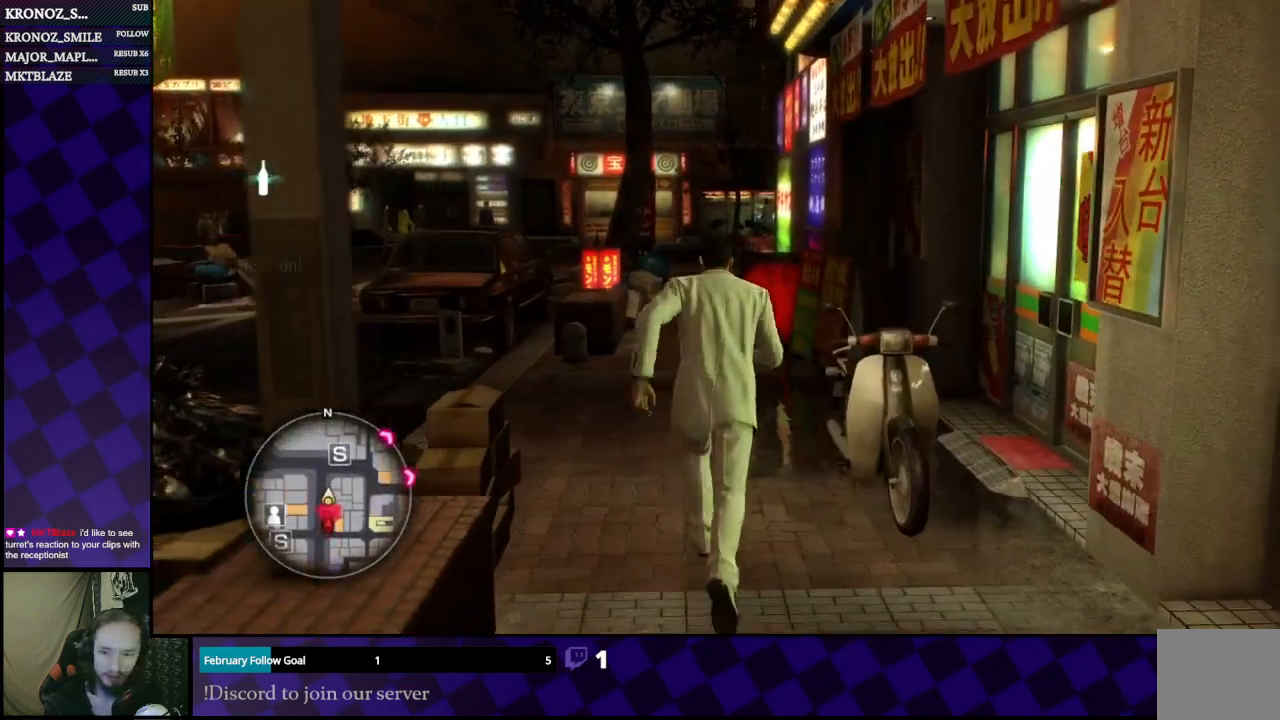
{"buttons": [], "left_stick": "up", "right_stick": "center", "events": [[200, "left_stick", "up"]]}
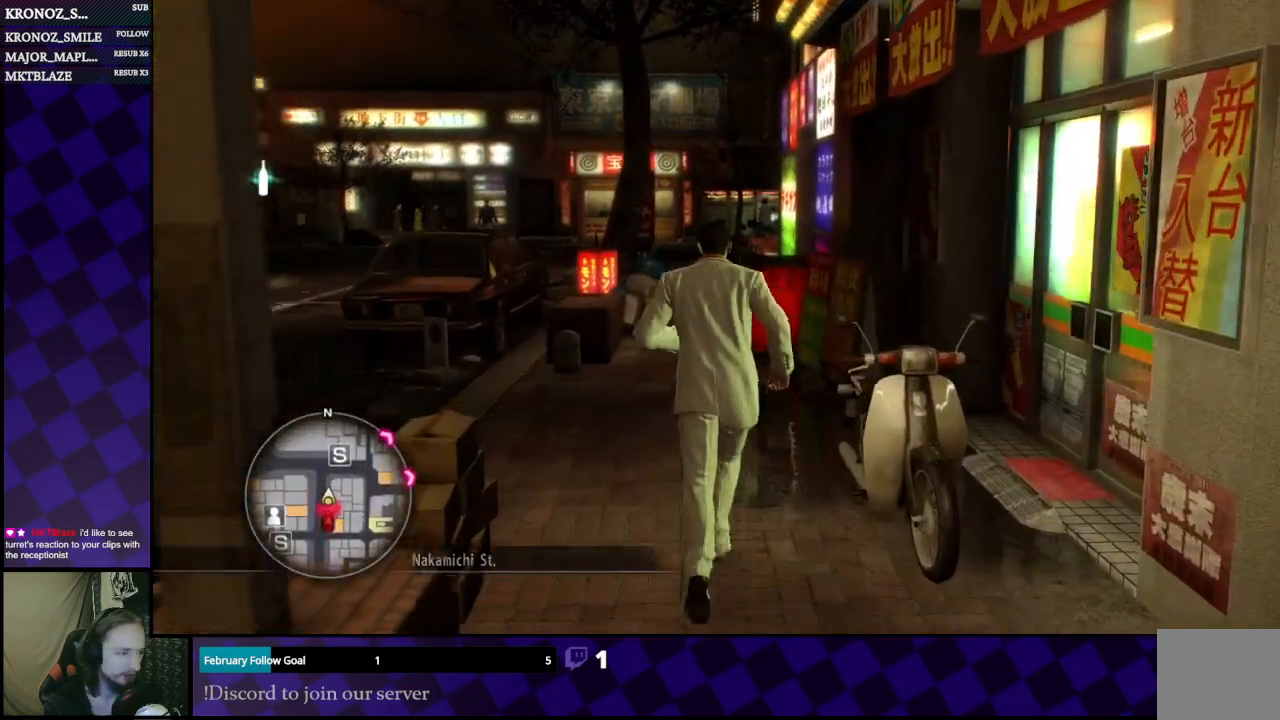
{"buttons": [], "left_stick": "up", "right_stick": "center", "events": [[100, "left_stick", "up-right"], [200, "left_stick", "up"]]}
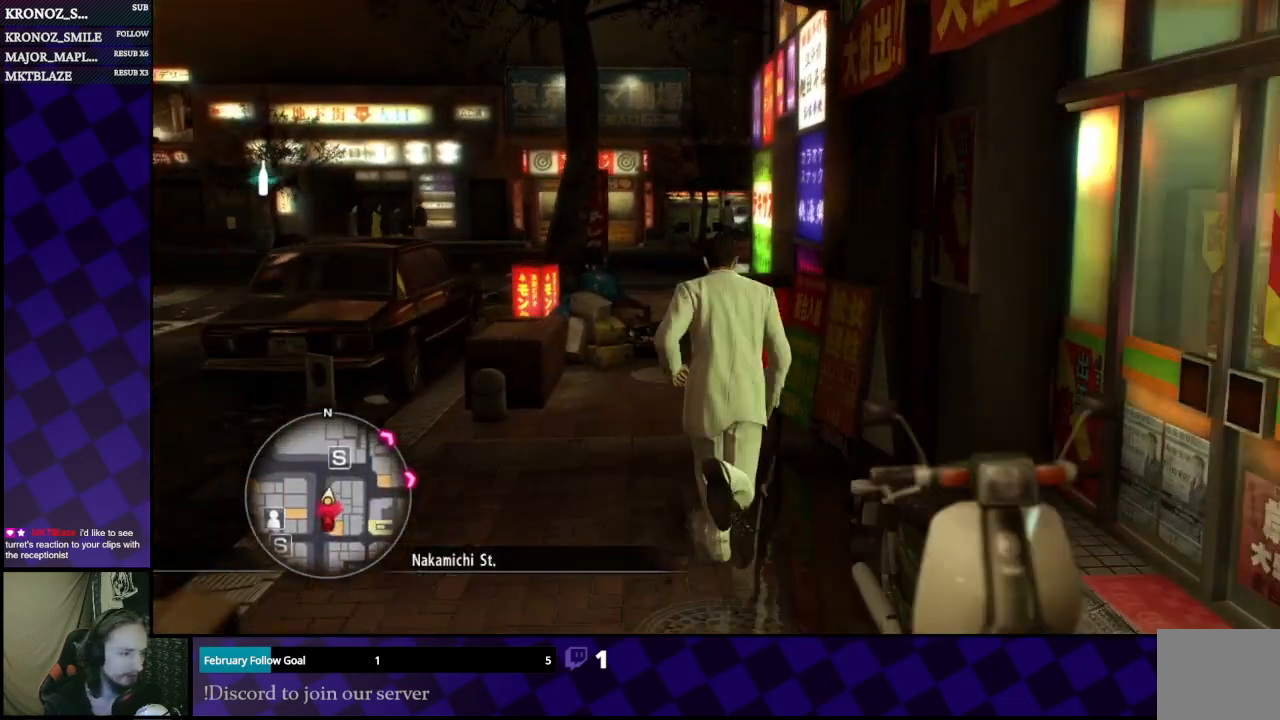
{"buttons": [], "left_stick": "up", "right_stick": "center", "events": [[267, "left_stick", "up-left"], [333, "right_stick", "right"], [400, "right_stick", "center"], [433, "left_stick", "up"]]}
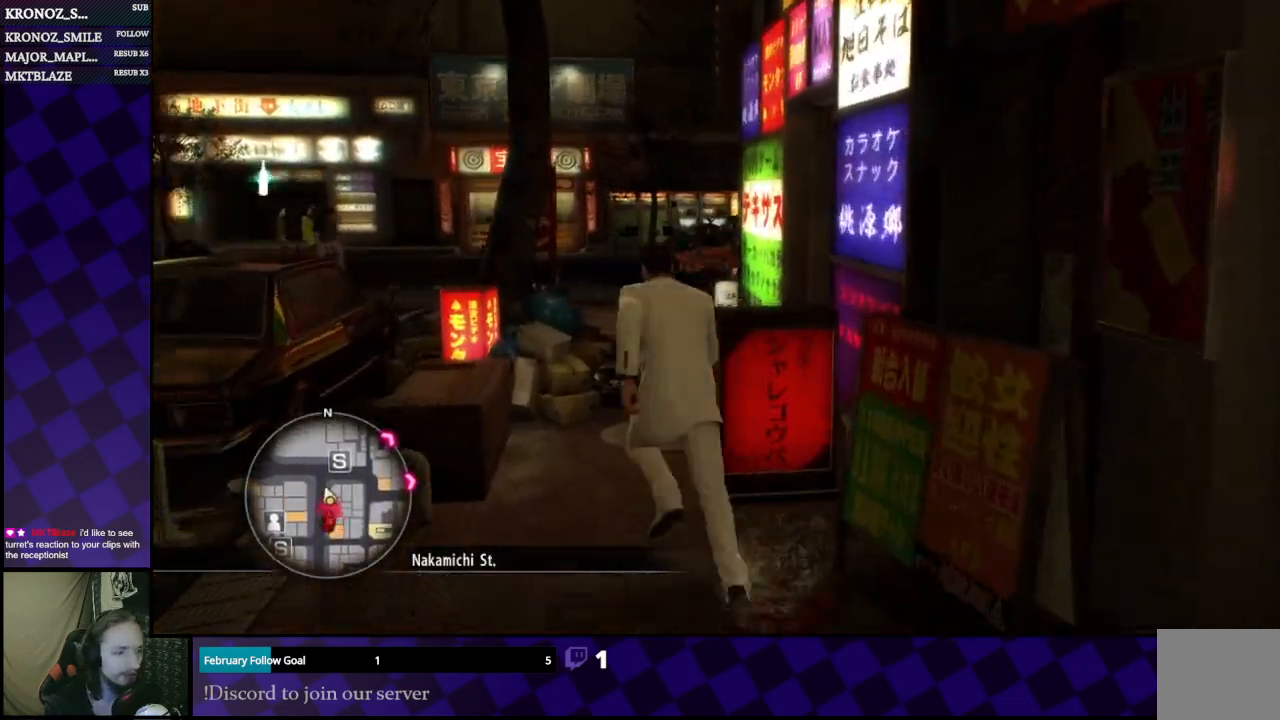
{"buttons": [], "left_stick": "up", "right_stick": "center", "events": [[200, "left_stick", "up-right"], [500, "left_stick", "up"]]}
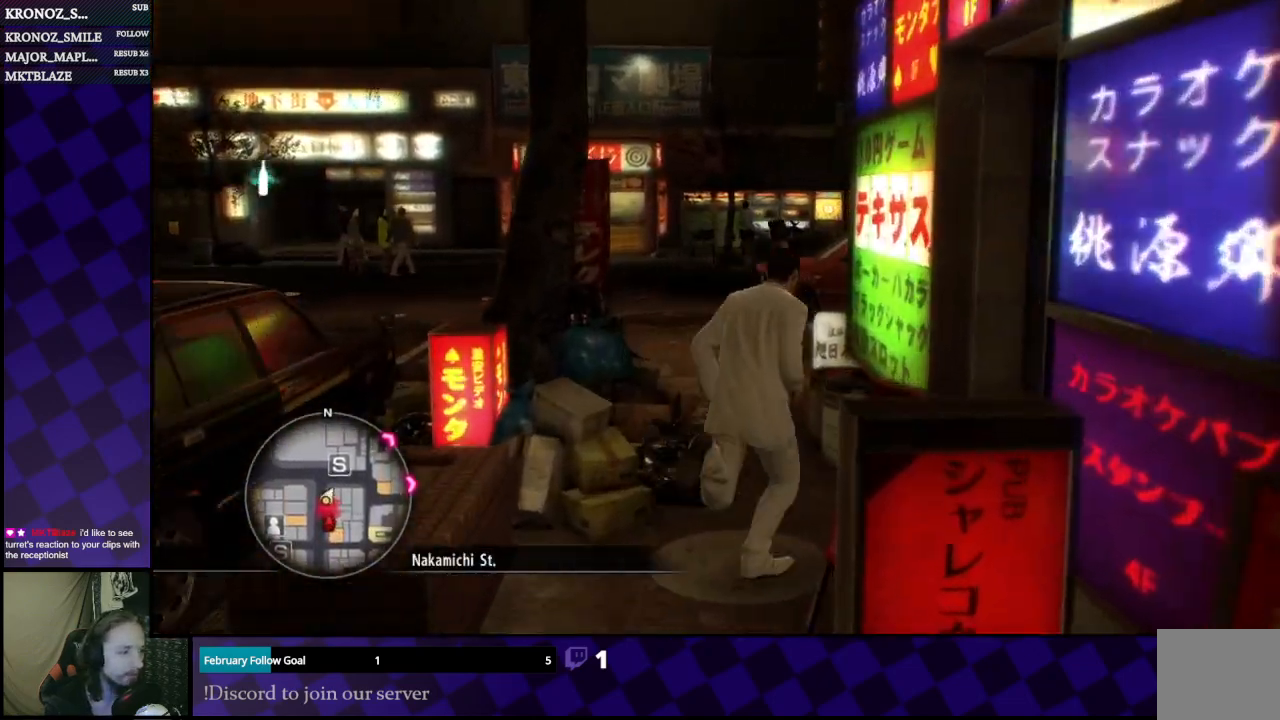
{"buttons": [], "left_stick": "up-left", "right_stick": "center", "events": [[267, "left_stick", "up-left"]]}
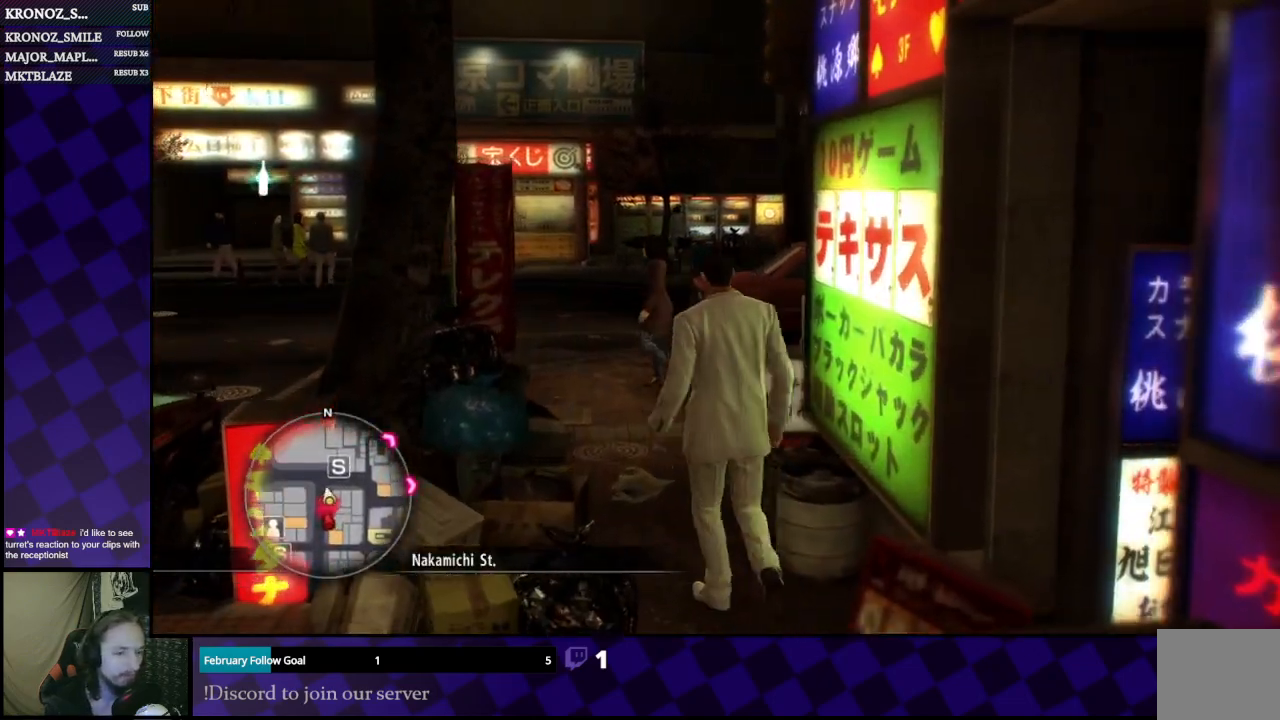
{"buttons": [], "left_stick": "up", "right_stick": "center", "events": [[367, "left_stick", "up"]]}
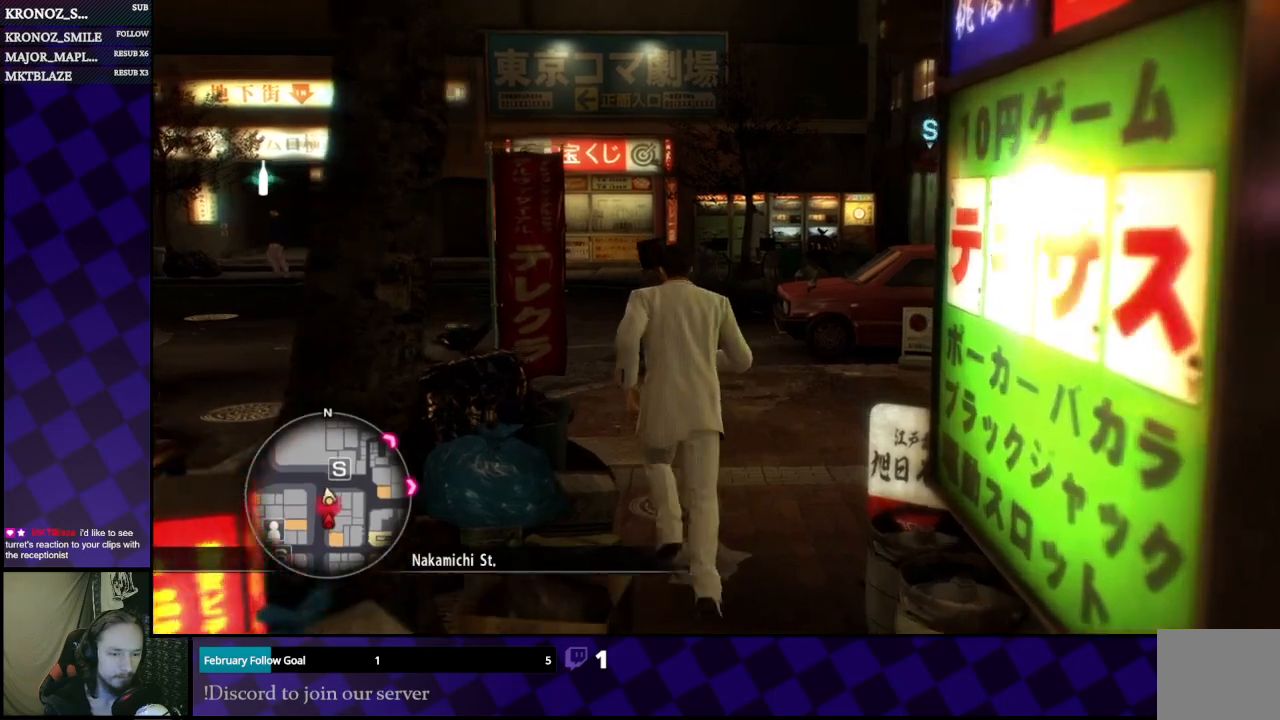
{"buttons": [], "left_stick": "up", "right_stick": "center", "events": []}
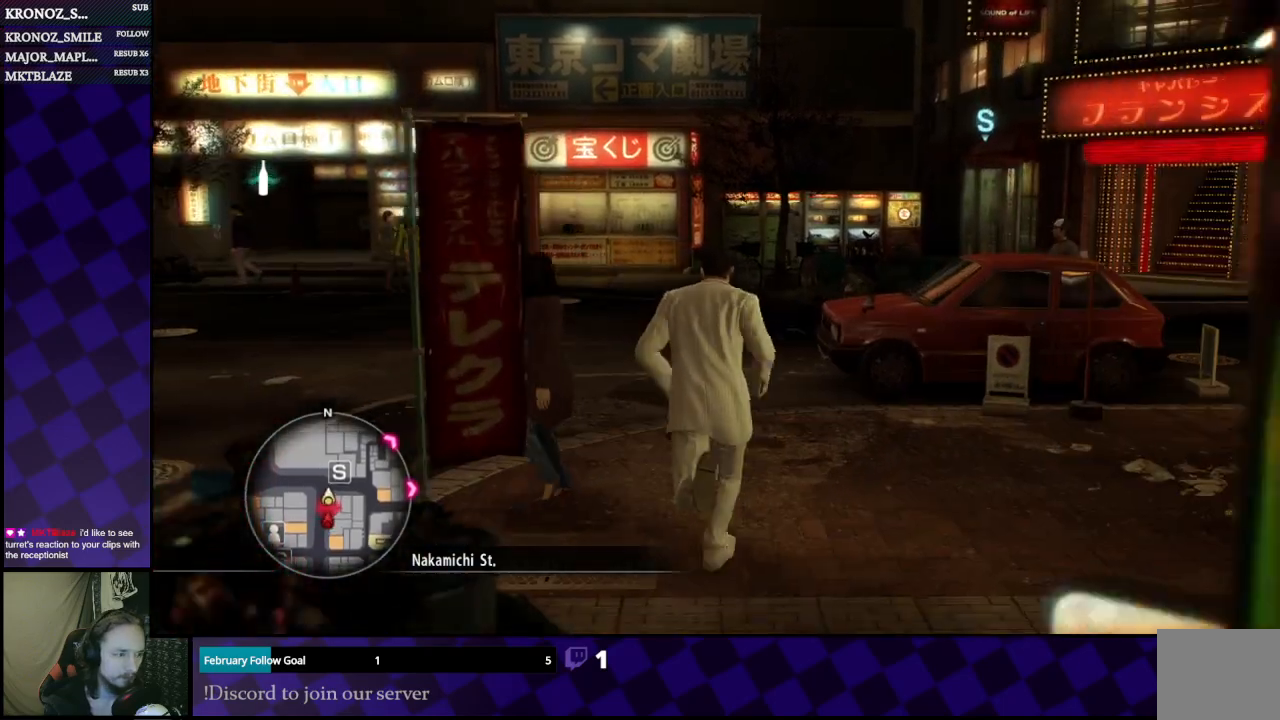
{"buttons": [], "left_stick": "up-left", "right_stick": "left", "events": [[333, "right_stick", "left"], [367, "left_stick", "up-left"]]}
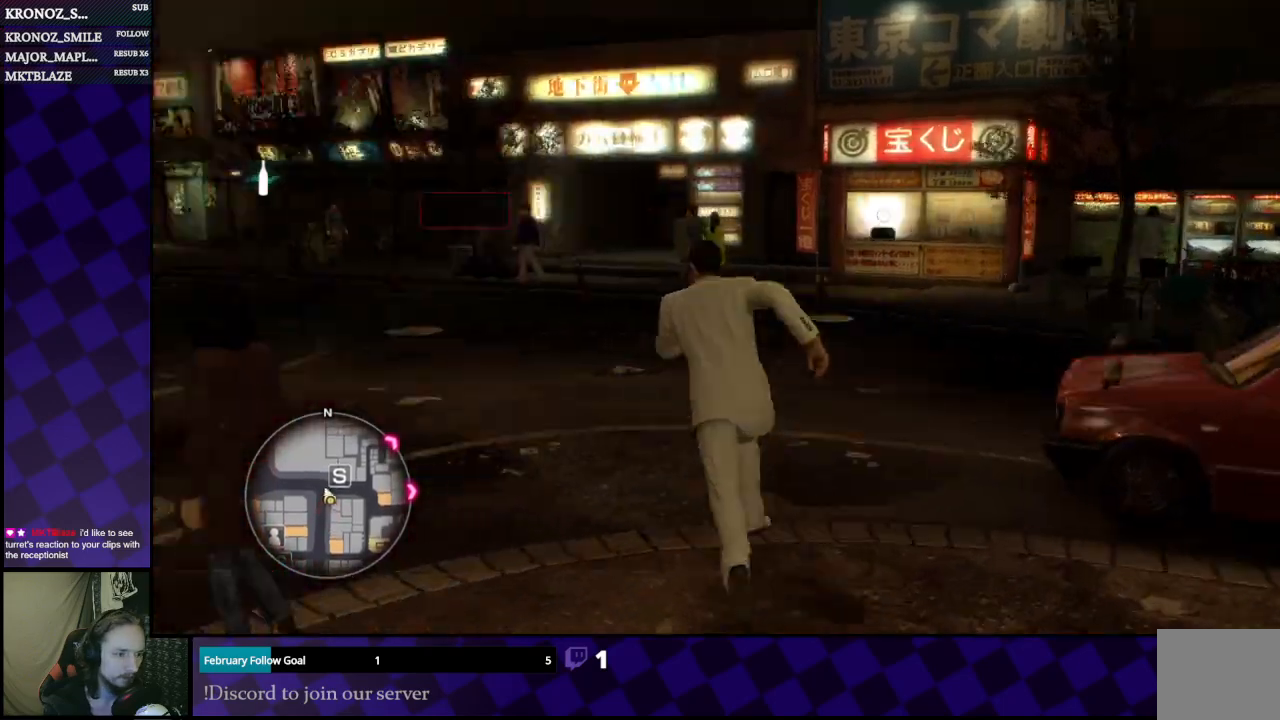
{"buttons": [], "left_stick": "up", "right_stick": "left", "events": [[233, "left_stick", "up"]]}
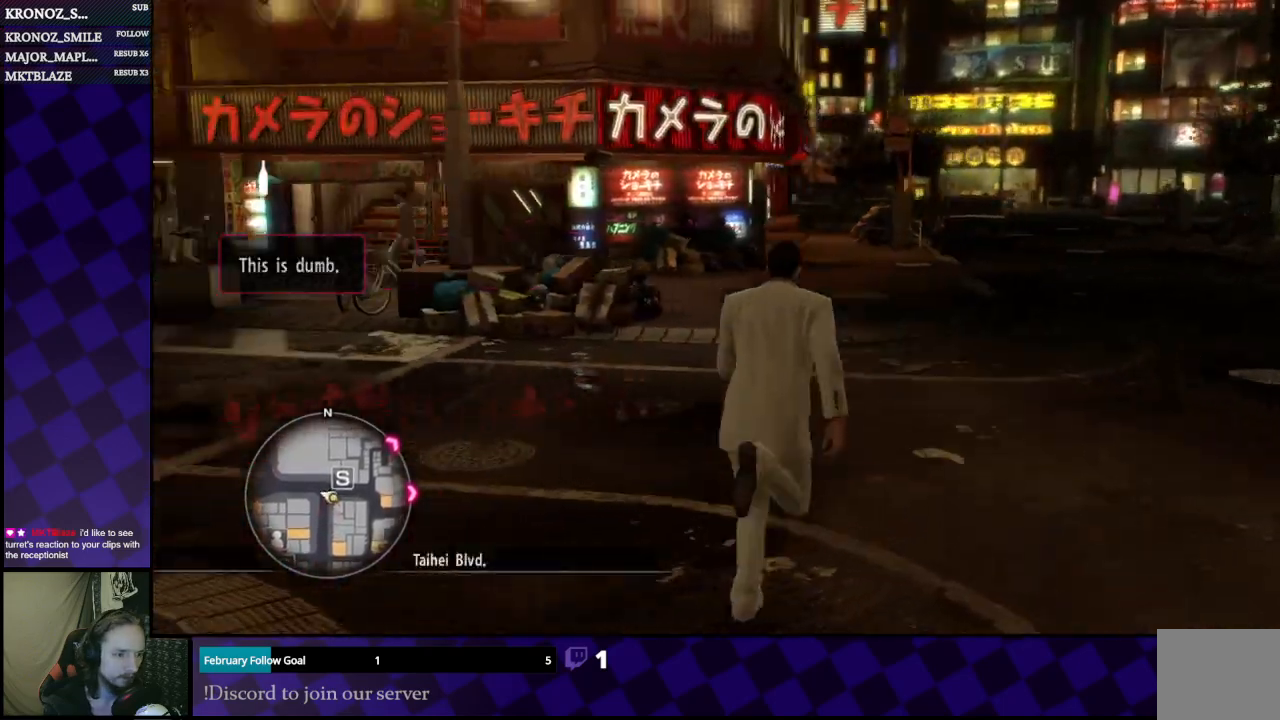
{"buttons": [], "left_stick": "up-right", "right_stick": "left", "events": [[400, "left_stick", "up-right"]]}
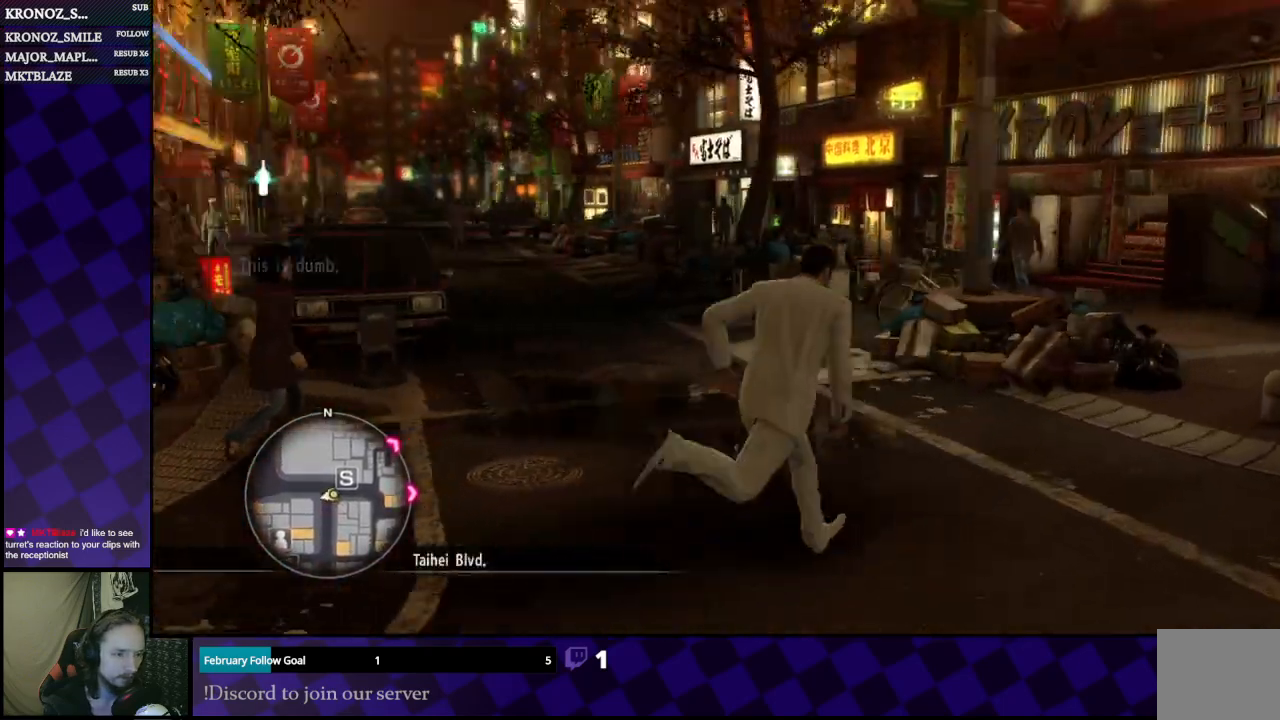
{"buttons": [], "left_stick": "center", "right_stick": "right", "events": [[33, "left_stick", "up"], [200, "left_stick", "center"], [200, "right_stick", "center"], [433, "right_stick", "right"]]}
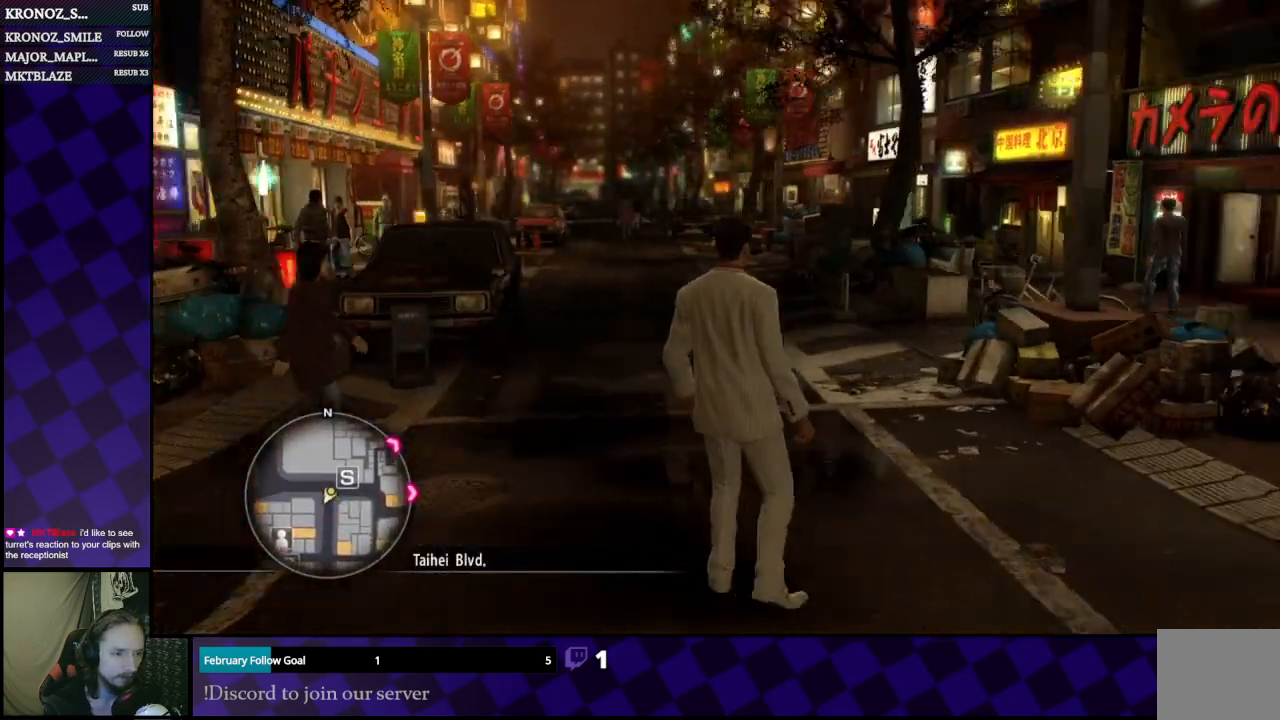
{"buttons": [], "left_stick": "right", "right_stick": "right", "events": [[33, "right_stick", "center"], [333, "right_stick", "right"], [400, "left_stick", "right"]]}
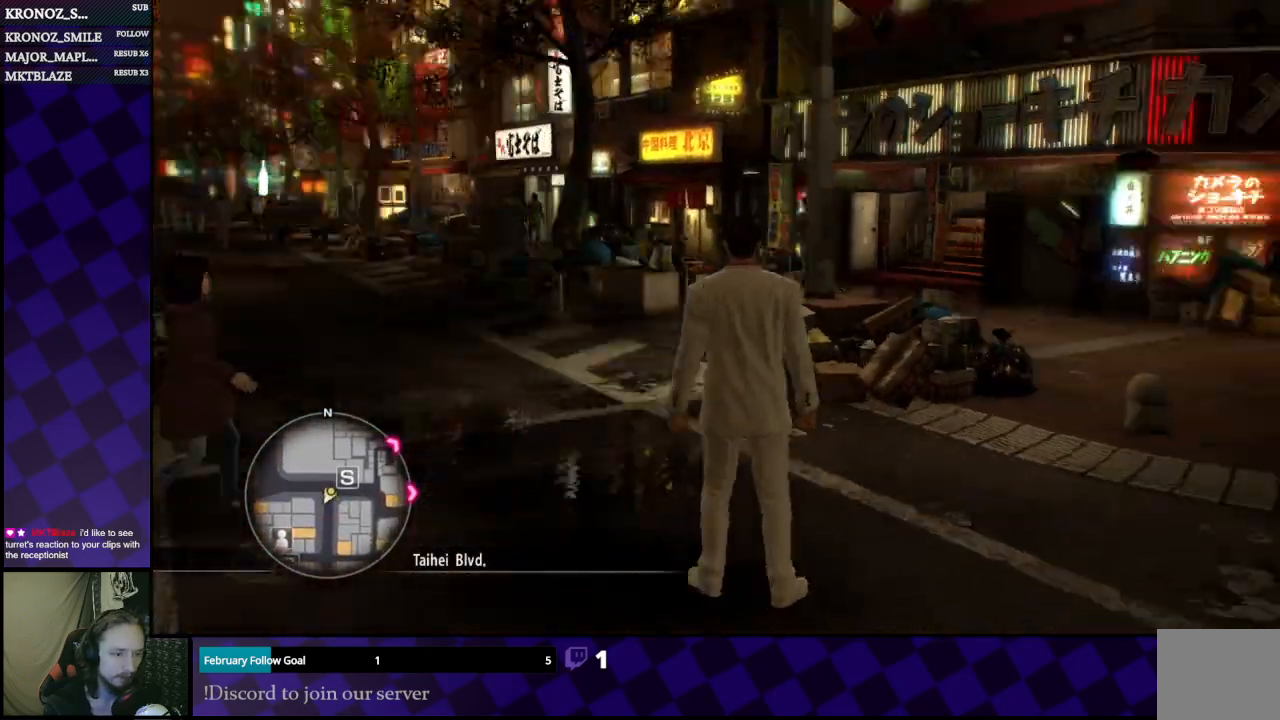
{"buttons": [], "left_stick": "up-right", "right_stick": "center", "events": [[367, "left_stick", "up-right"], [433, "right_stick", "center"]]}
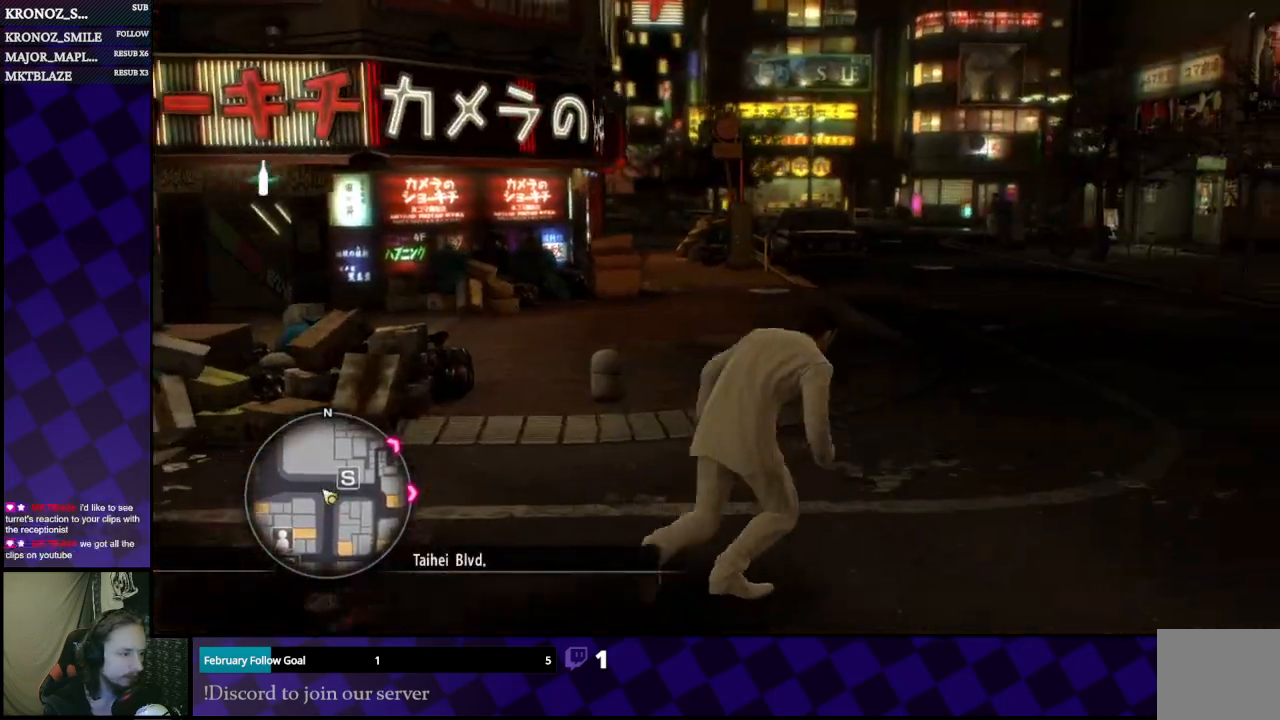
{"buttons": [], "left_stick": "center", "right_stick": "right", "events": [[67, "right_stick", "right"], [233, "left_stick", "center"]]}
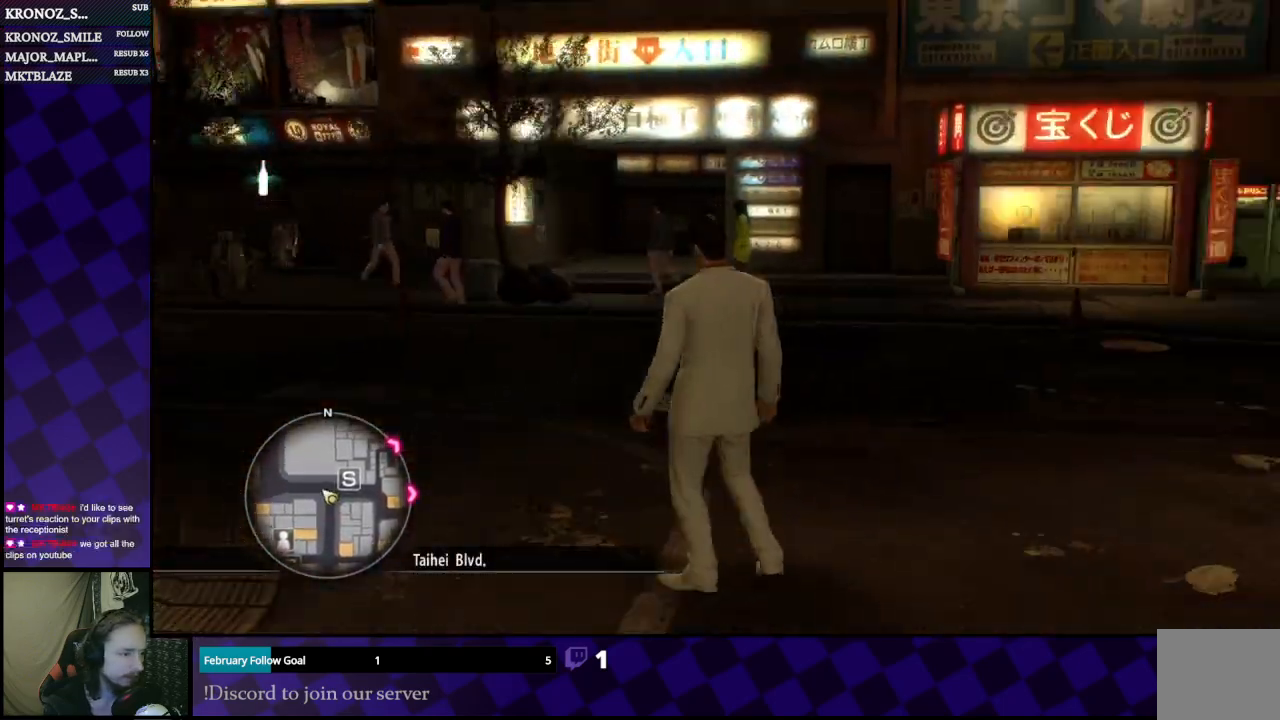
{"buttons": [], "left_stick": "center", "right_stick": "left", "events": [[67, "right_stick", "center"], [333, "right_stick", "left"]]}
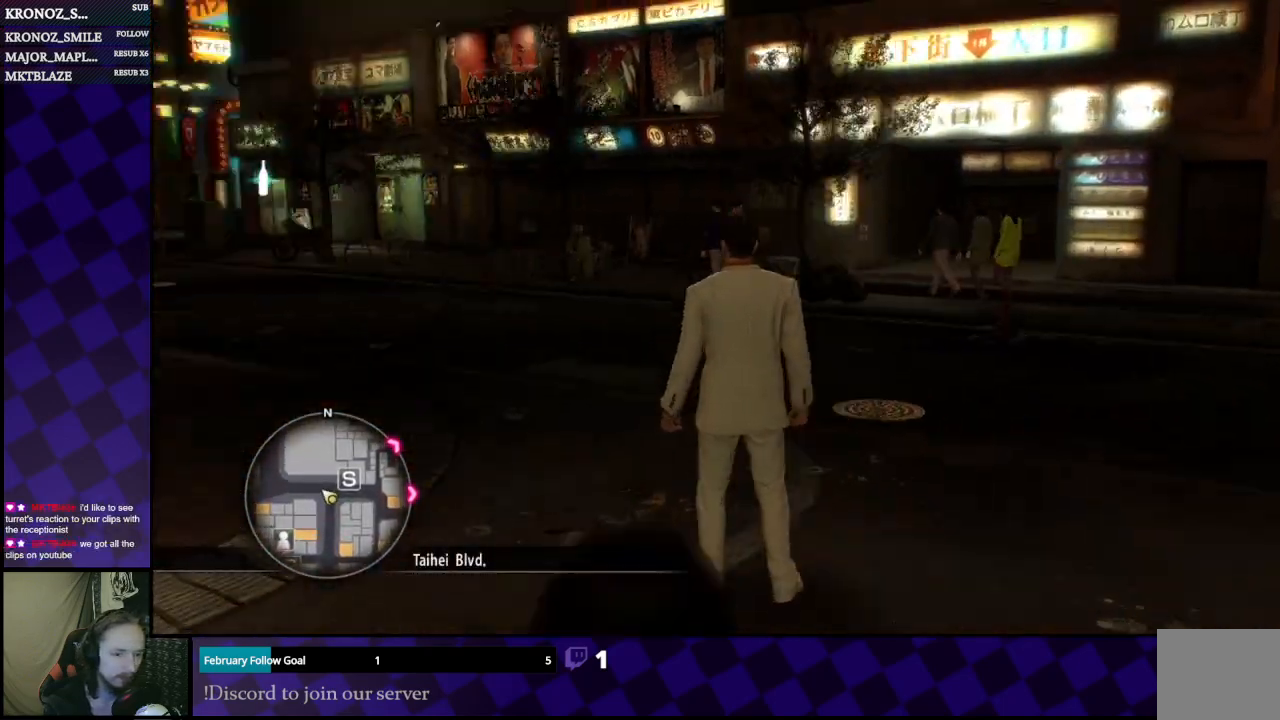
{"buttons": [], "left_stick": "up", "right_stick": "center", "events": [[100, "left_stick", "up-left"], [333, "left_stick", "up"], [367, "right_stick", "center"]]}
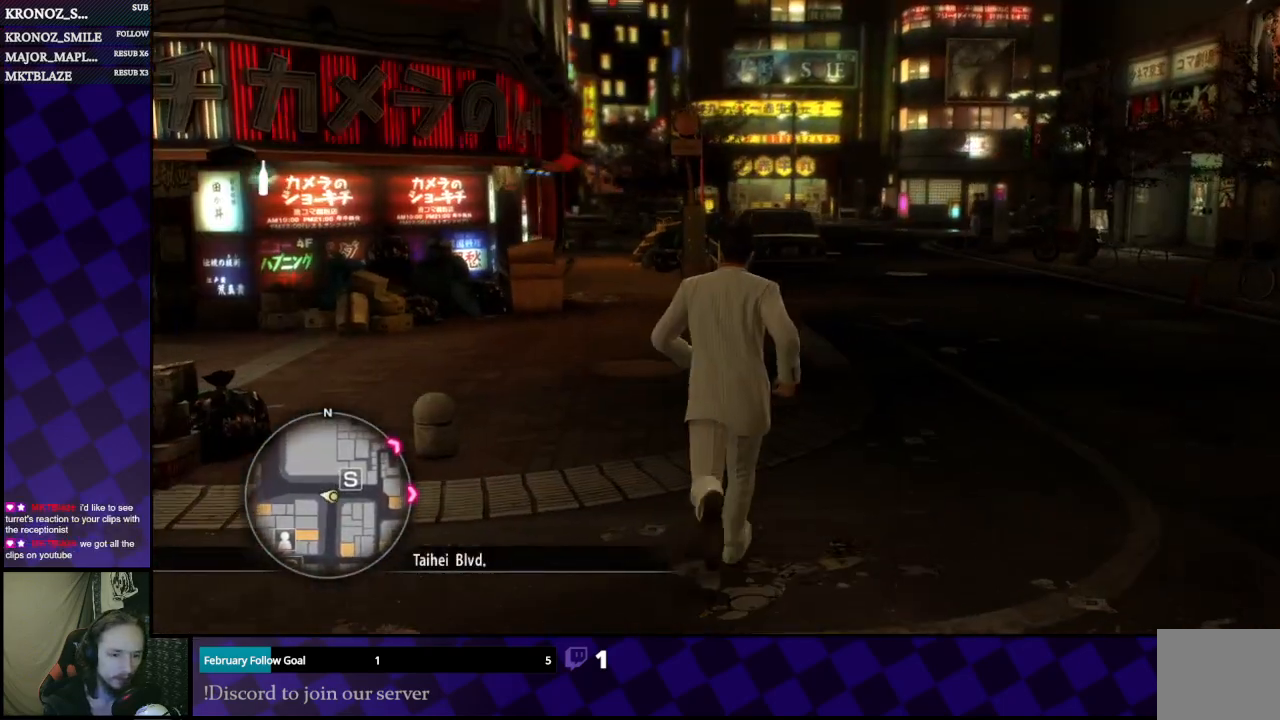
{"buttons": [], "left_stick": "up", "right_stick": "center", "events": []}
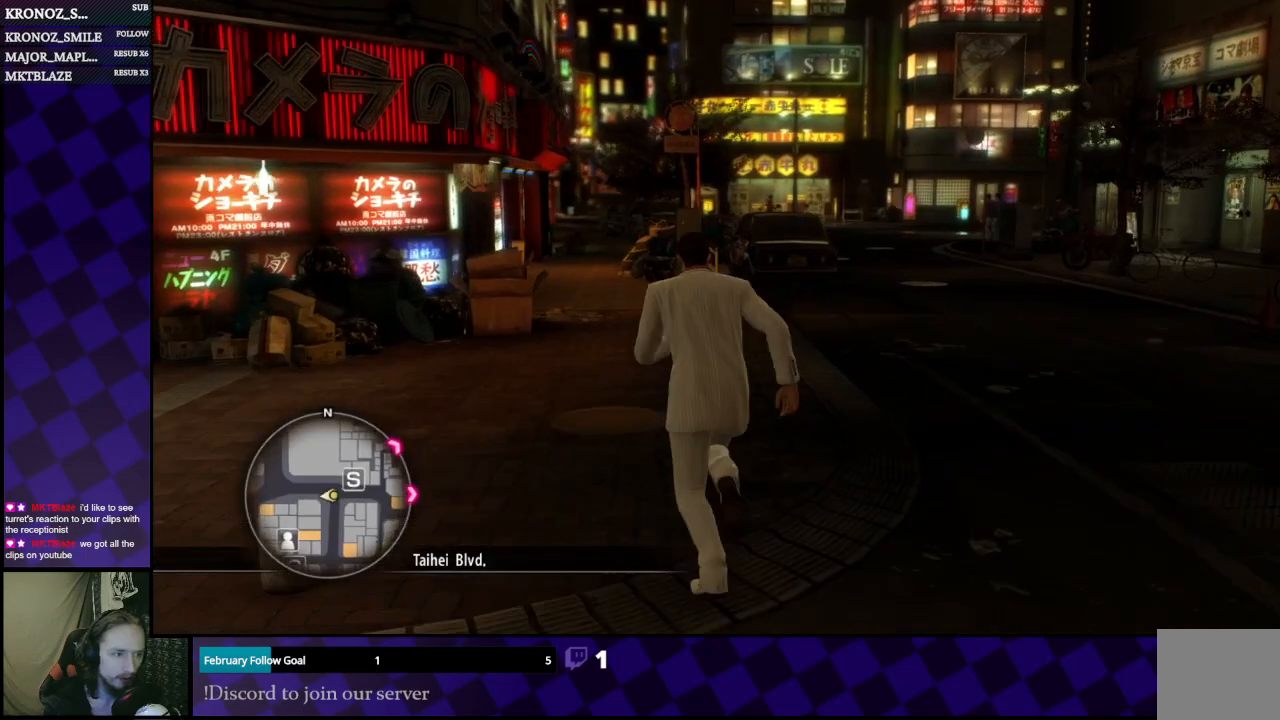
{"buttons": [], "left_stick": "right", "right_stick": "right", "events": [[133, "left_stick", "right"], [167, "right_stick", "down-right"], [233, "right_stick", "right"], [300, "left_stick", "down-right"], [467, "left_stick", "right"]]}
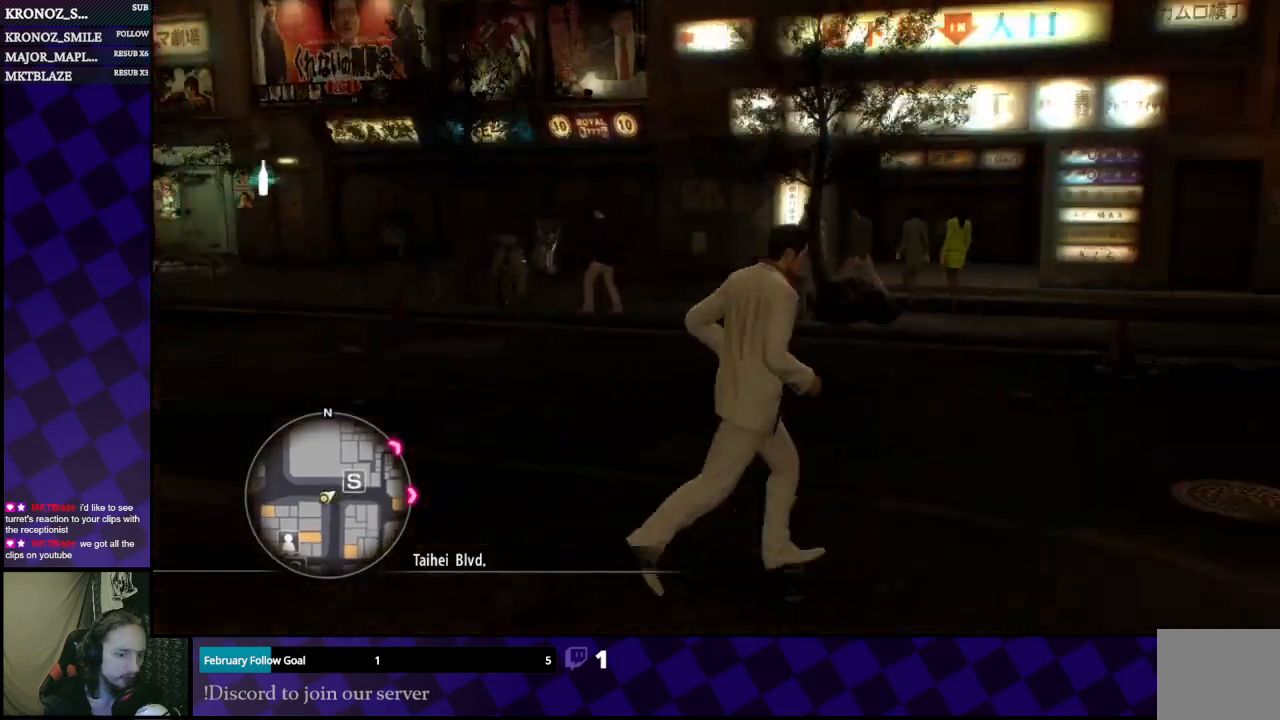
{"buttons": [], "left_stick": "up", "right_stick": "right", "events": [[400, "left_stick", "up"]]}
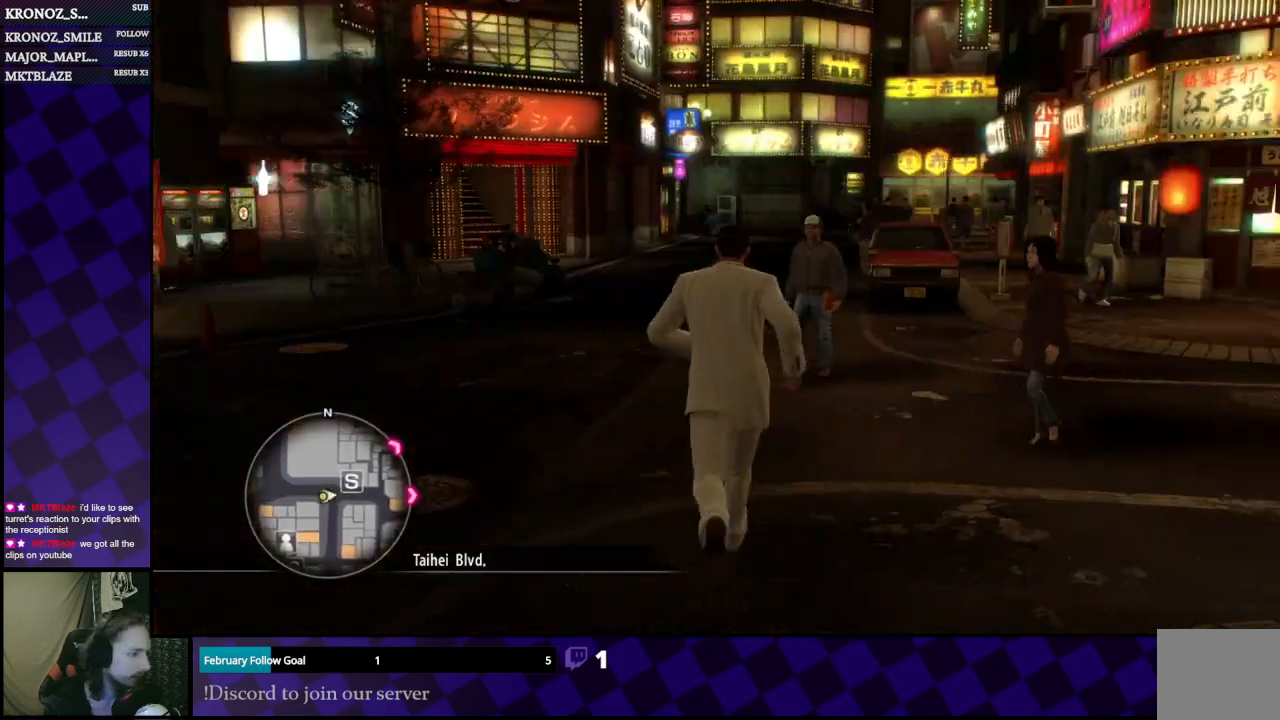
{"buttons": ["A"], "left_stick": "up-left", "right_stick": "center", "events": [[67, "right_stick", "center"], [133, "A", "down"], [333, "left_stick", "up-left"]]}
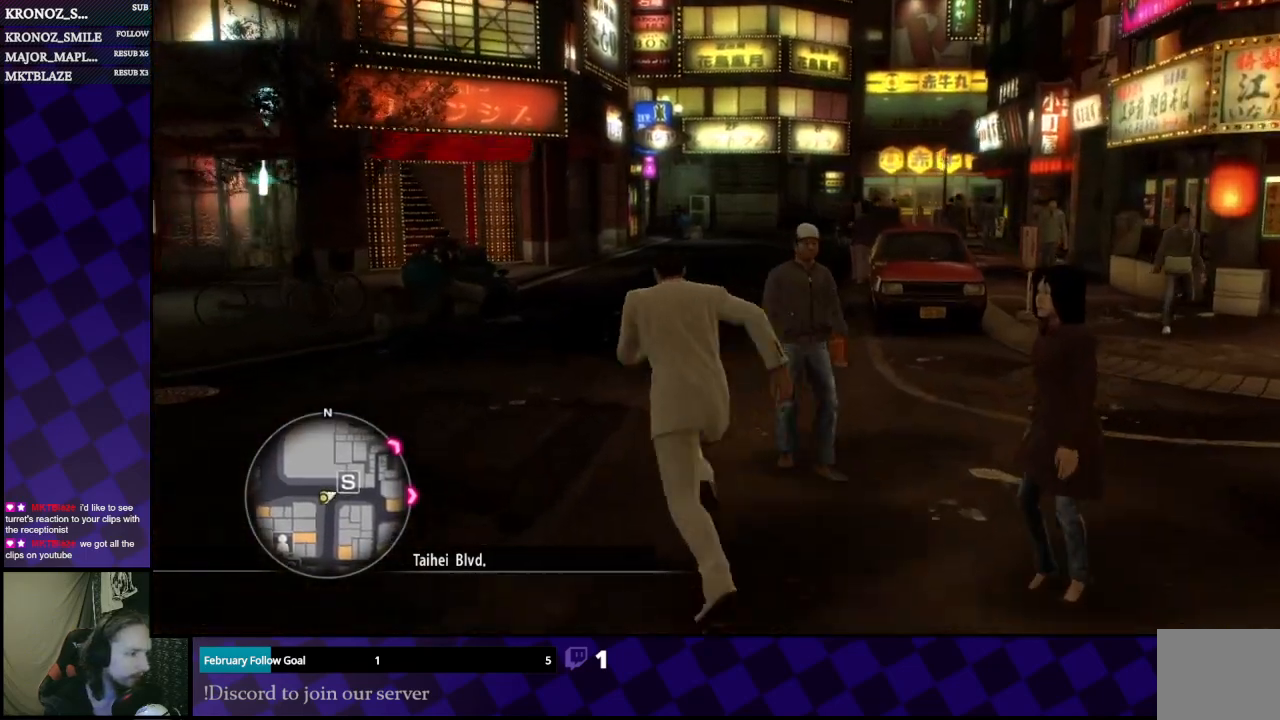
{"buttons": ["A"], "left_stick": "up-right", "right_stick": "center", "events": [[67, "left_stick", "up"], [267, "left_stick", "up-right"]]}
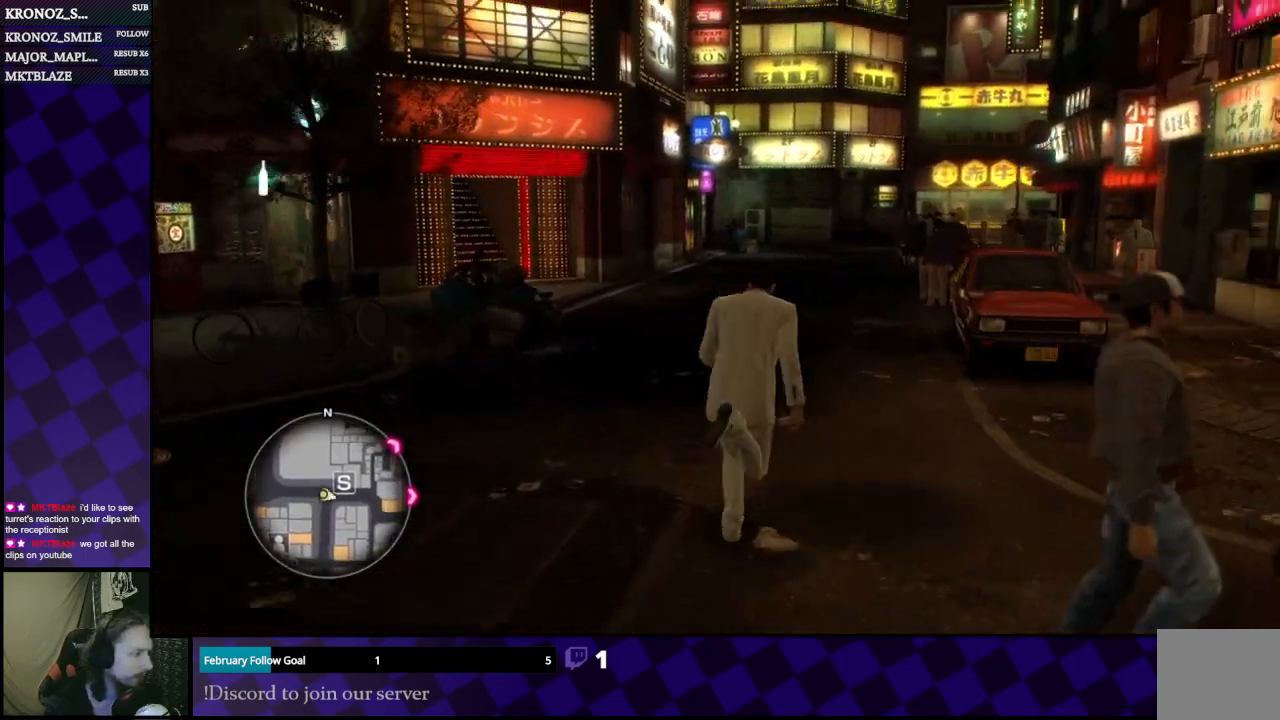
{"buttons": ["A"], "left_stick": "up-right", "right_stick": "center", "events": []}
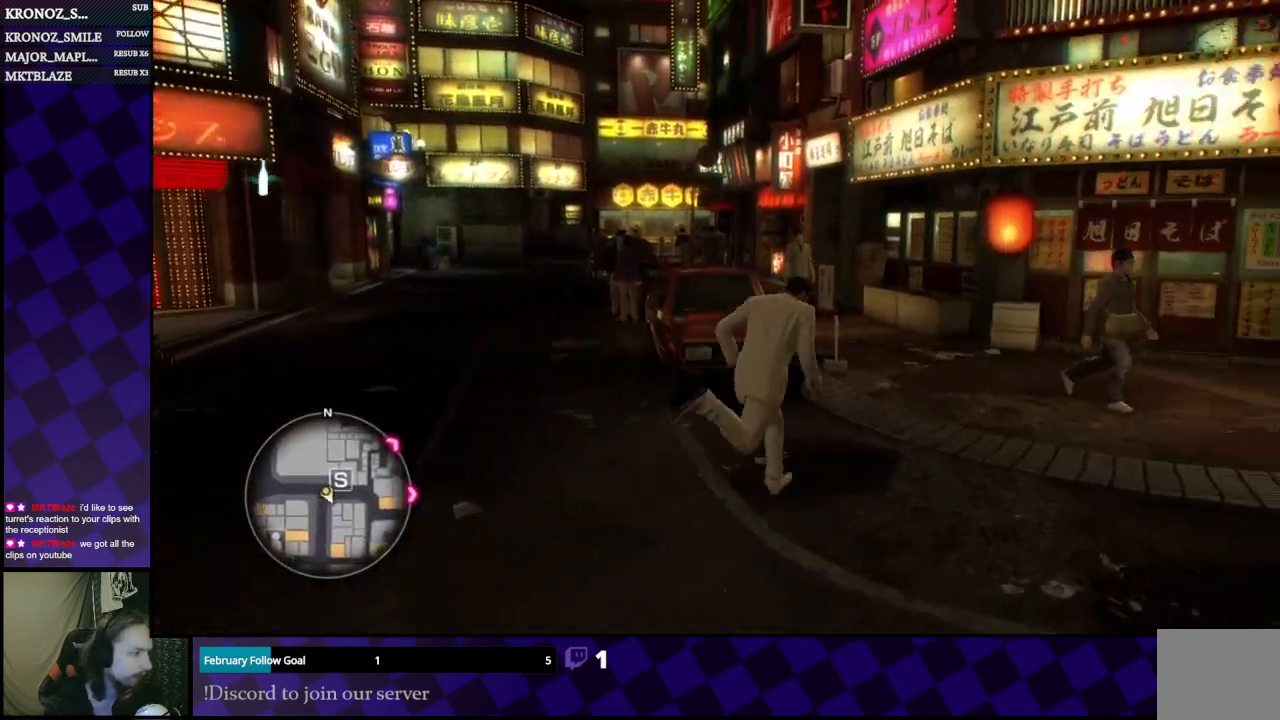
{"buttons": [], "left_stick": "up", "right_stick": "center", "events": [[133, "left_stick", "up"], [400, "A", "up"]]}
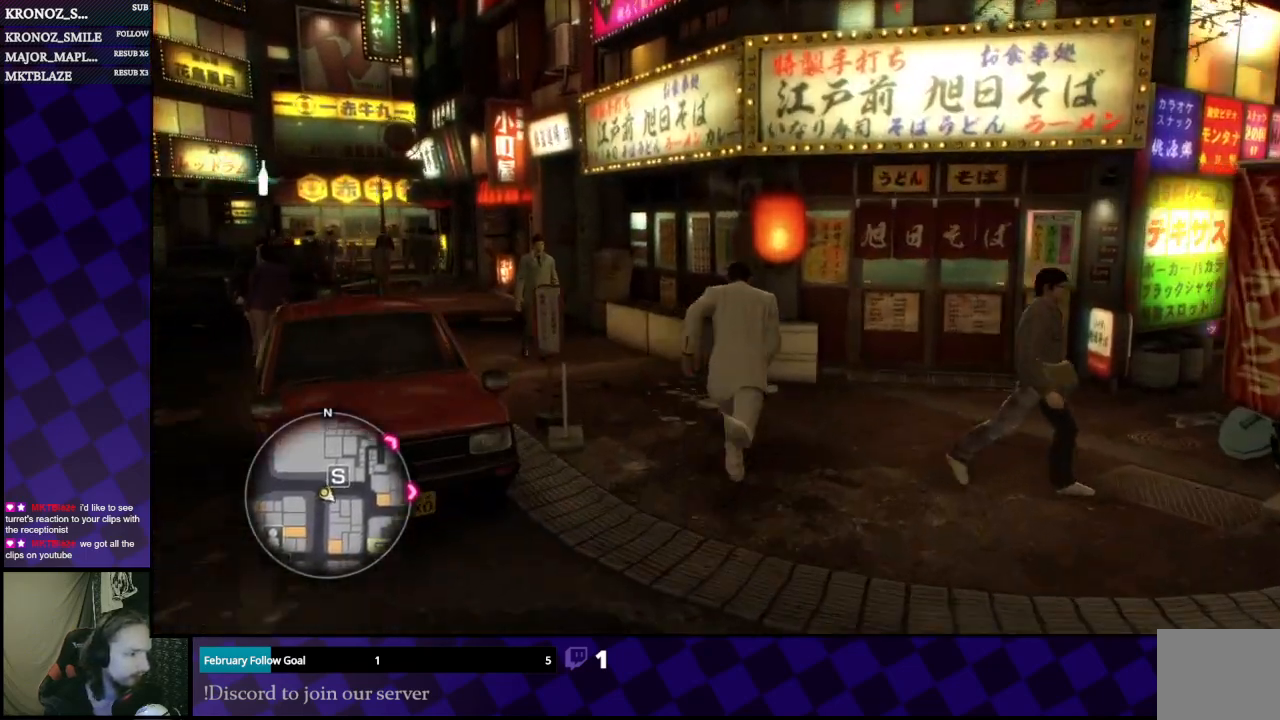
{"buttons": [], "left_stick": "up-left", "right_stick": "center", "events": [[400, "left_stick", "up-left"]]}
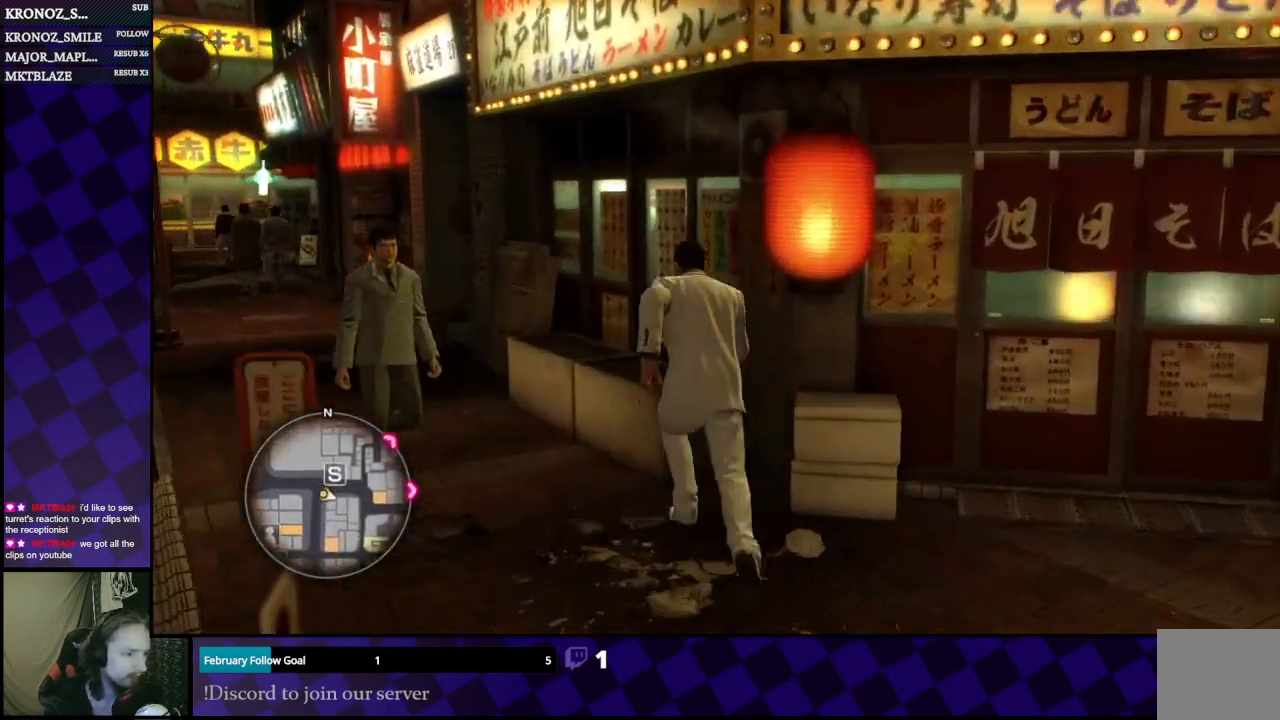
{"buttons": [], "left_stick": "up", "right_stick": "center", "events": [[300, "left_stick", "up"]]}
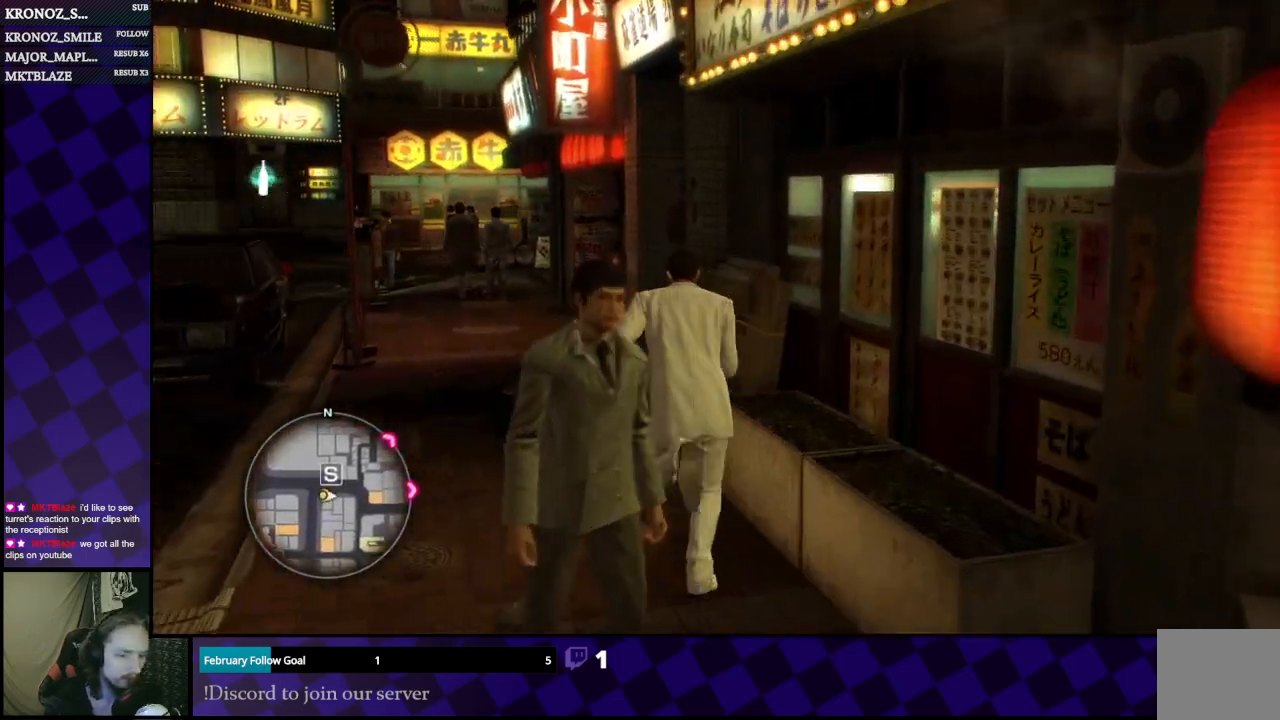
{"buttons": [], "left_stick": "up", "right_stick": "center", "events": []}